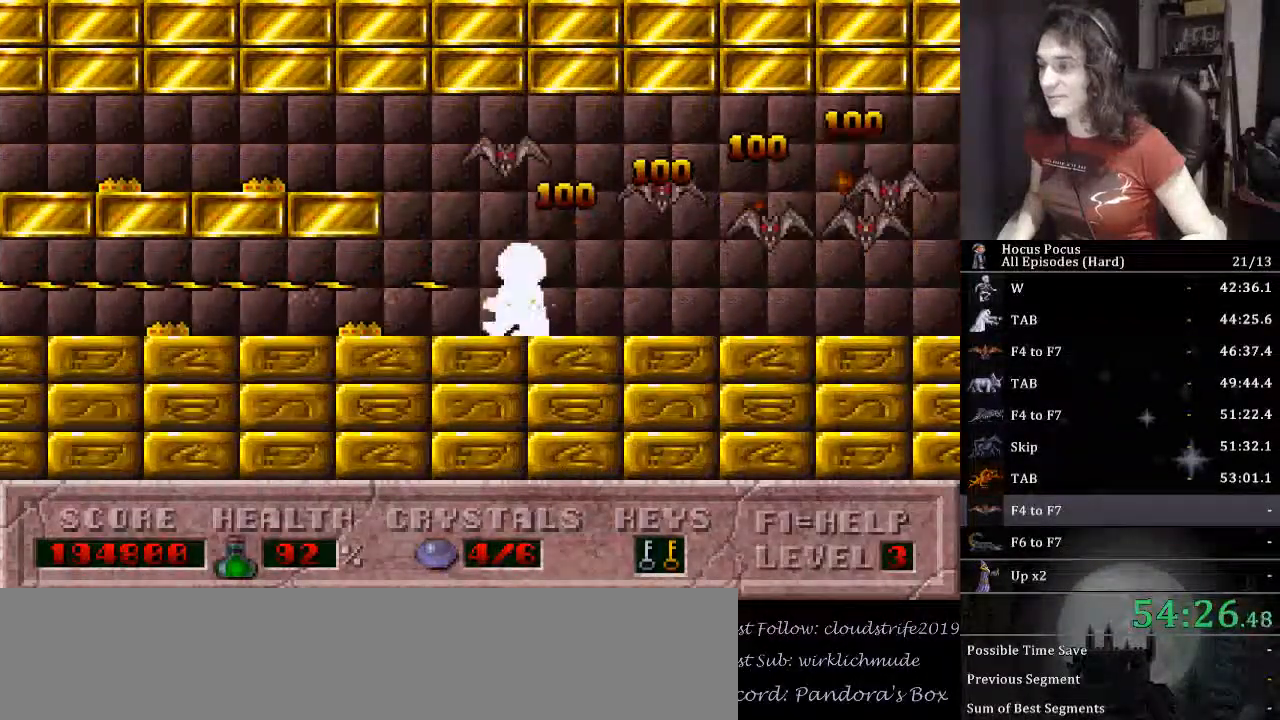
Gameplay with keyboard; each line is a JSON object with the keys held at the frame after it. "events" lists presses ("down") and releases ("up") of ".", "/", "0", "1", "2", "3", "4", "5", "6", "7", "8", "9", "a", "alt_l", "alt_r", "b", "backspace", "c", "caps_lock", "comma", "ctrl_l", "ctrl_r", "d", "down", "e", "equals", "escape", "f", "f1", "f10", "f11", "f12", "f2", "f3", "f4", "f5", "f6", "f7", "f8", "f9", "g", "h", "i", "j", "k", "l", "lbracket", "left", "m", "minus", "n", "o", "p", "q", "quote", "r", "rbracket", "return", "right", "s", "semicolon", "shift_l", "shift_r", "space", "super_l", "super_r", "t", "tab", "tilde", "u", "up", "v", "w", "x", "y" and "z" between this image and that frame as [ms after this image, input, new state], when the widget could be followed in between. No other keys are recorded. Mouse input is not recorded.
{"keys": ["left"], "events": [[267, "alt_l", "up"]]}
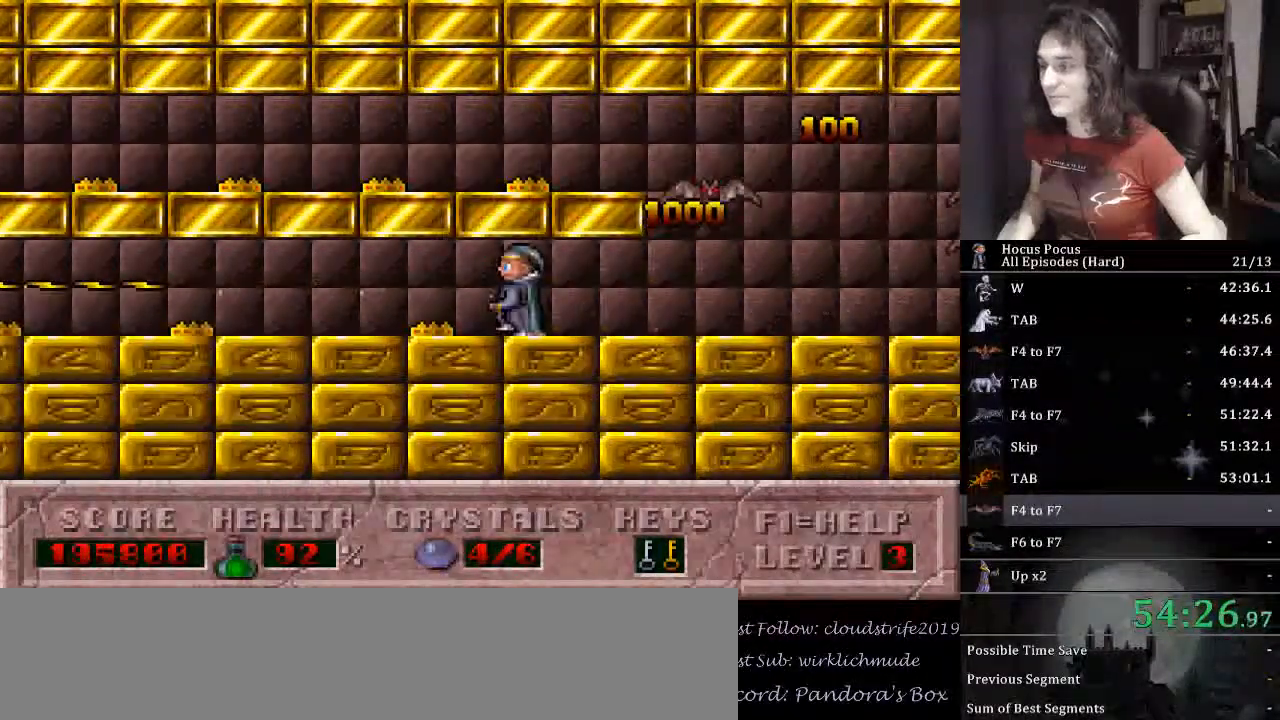
{"keys": ["left"], "events": []}
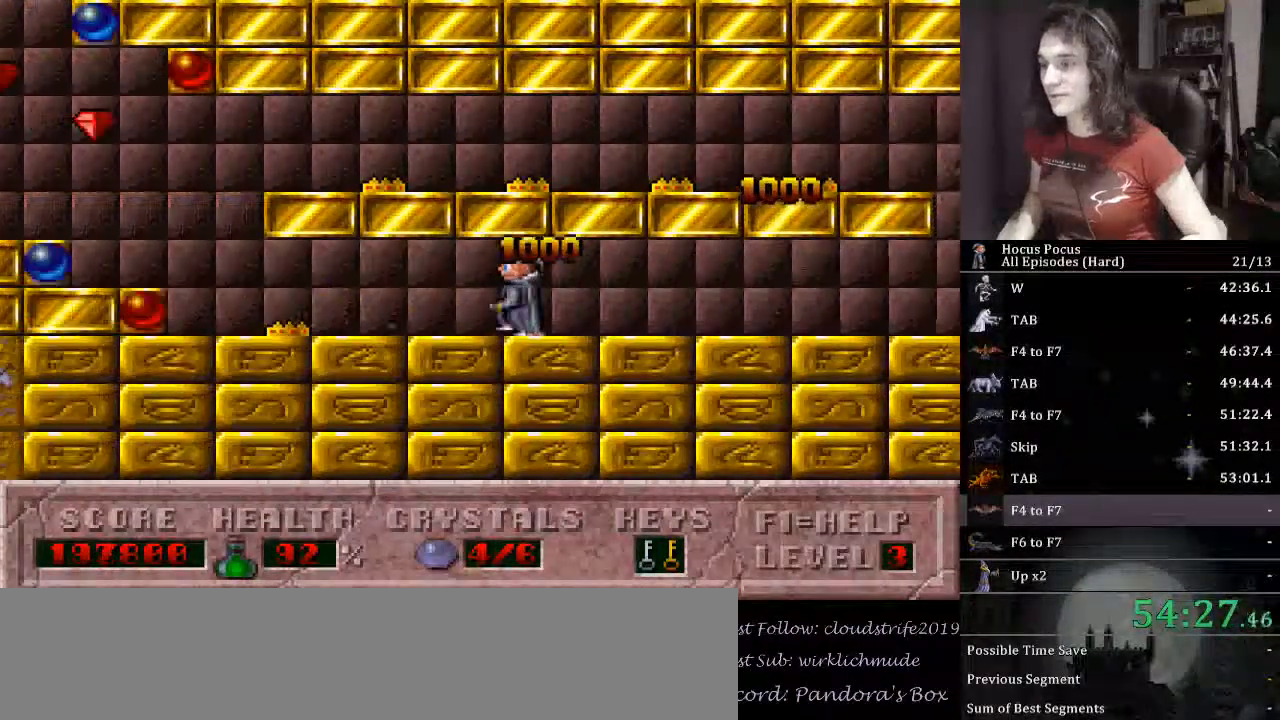
{"keys": ["left"], "events": []}
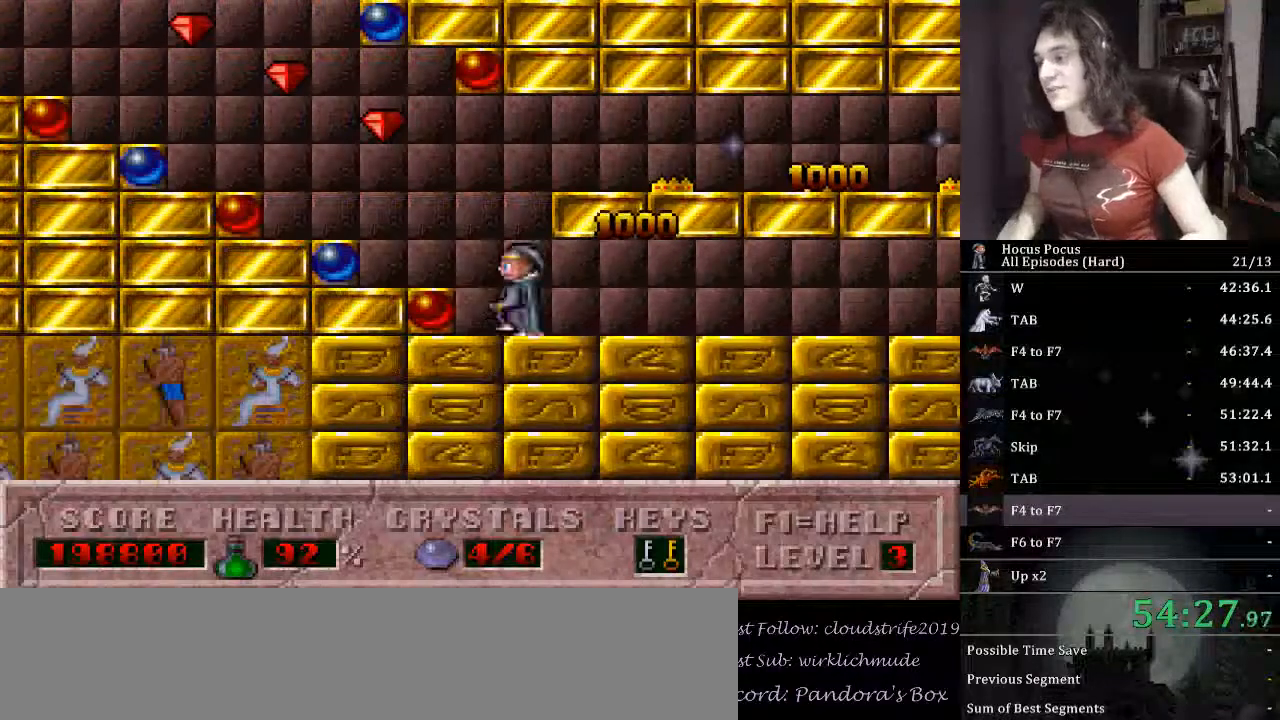
{"keys": ["left"], "events": []}
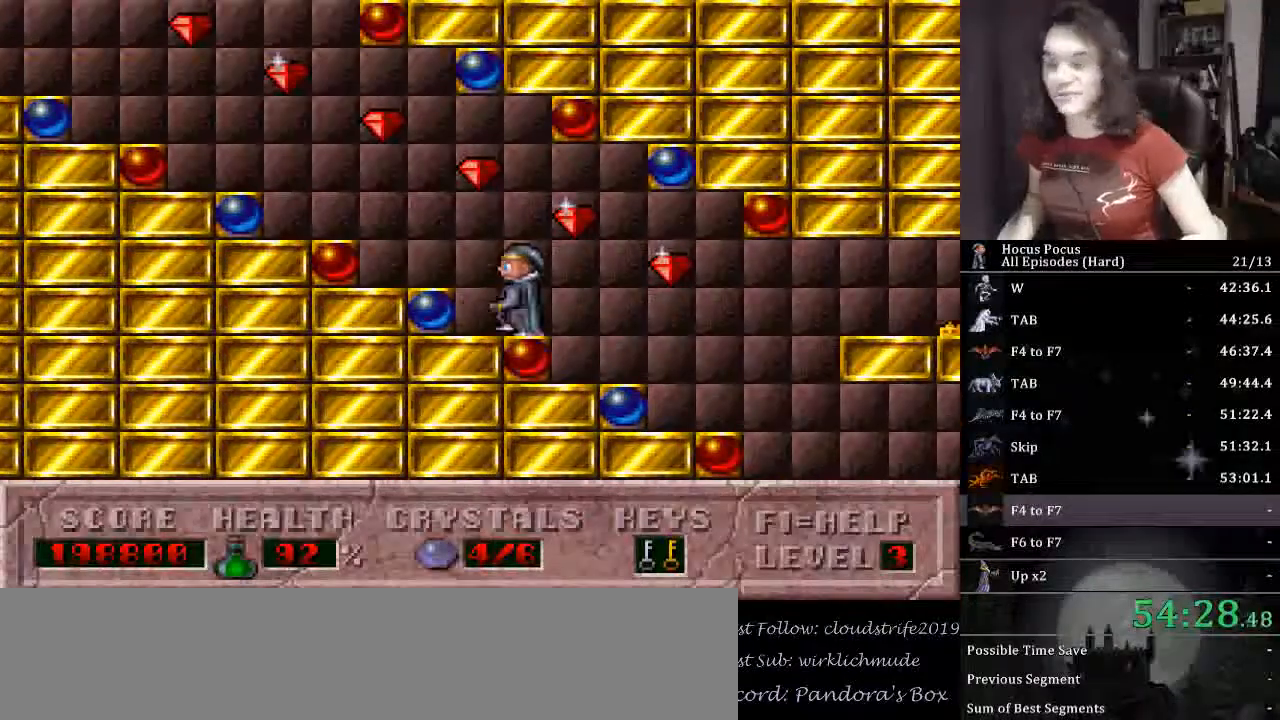
{"keys": ["left"], "events": []}
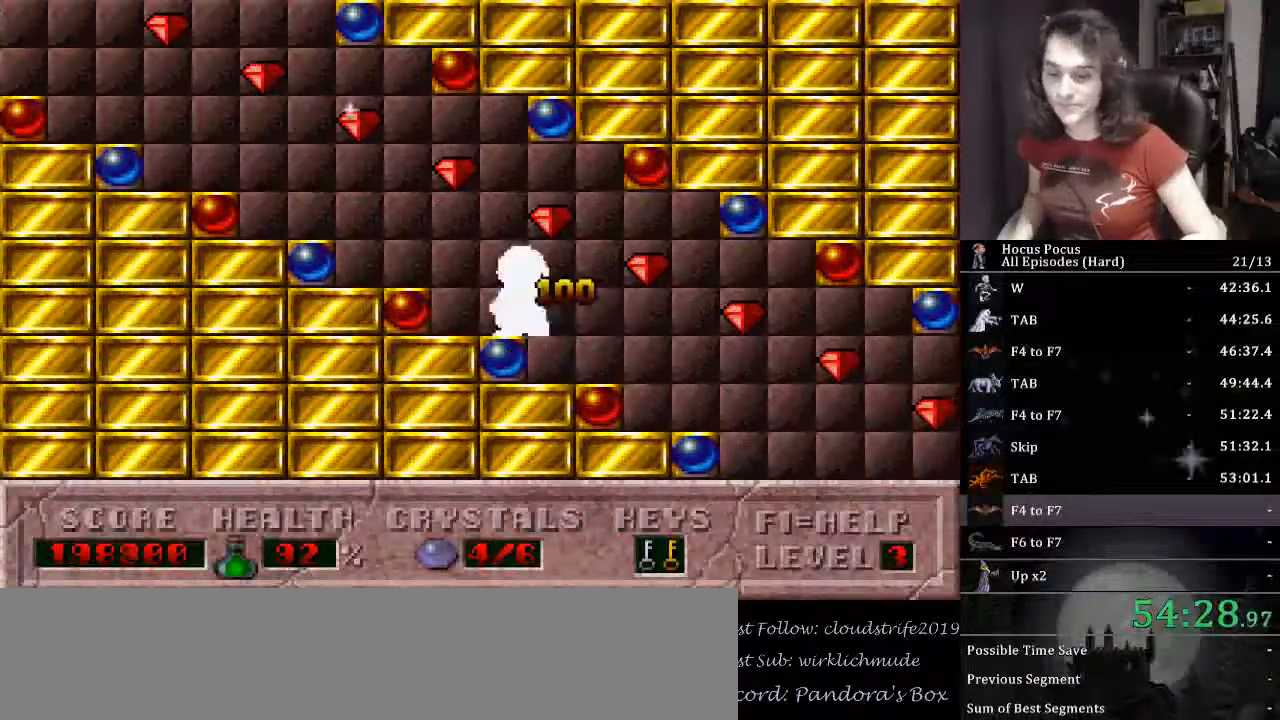
{"keys": ["left"], "events": []}
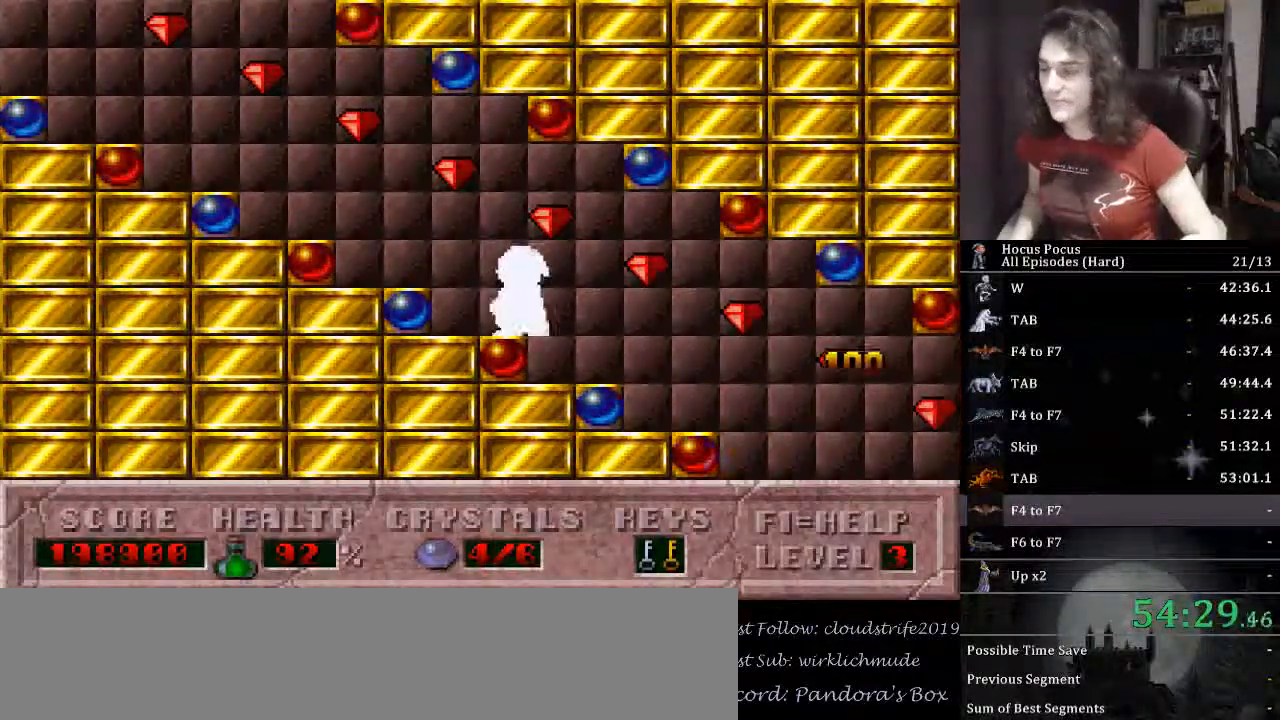
{"keys": ["left"], "events": []}
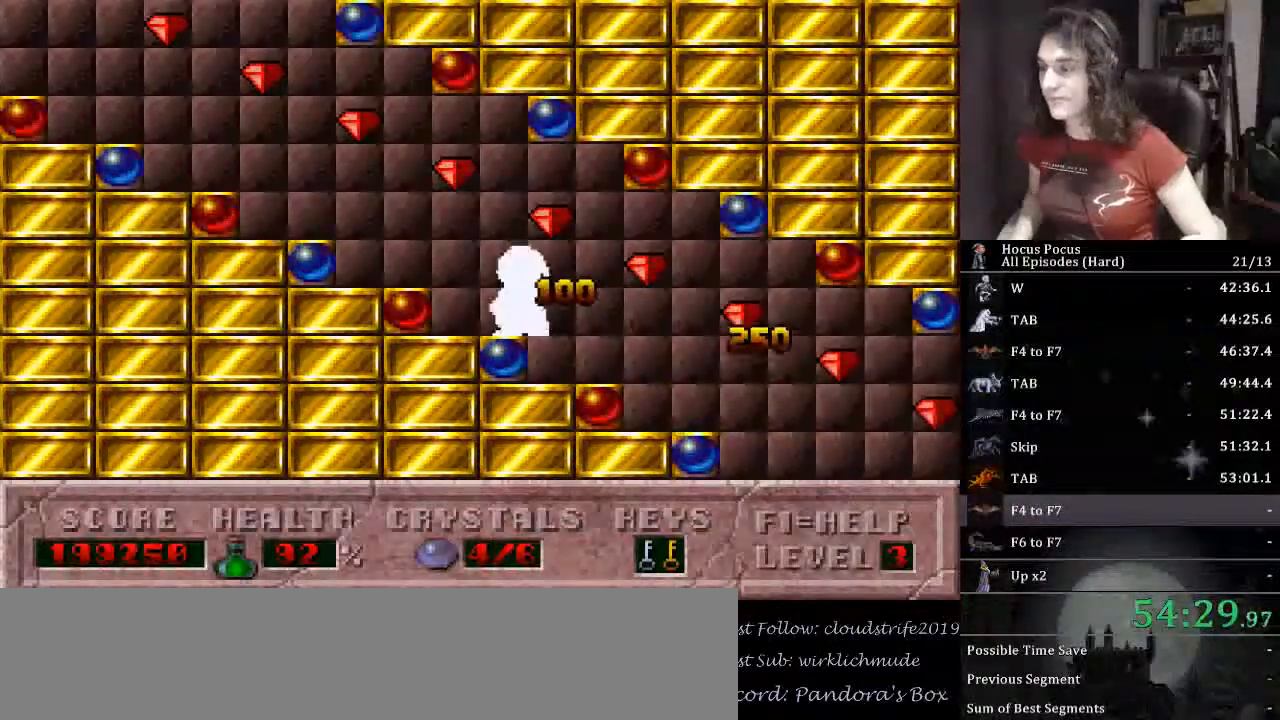
{"keys": ["left"], "events": []}
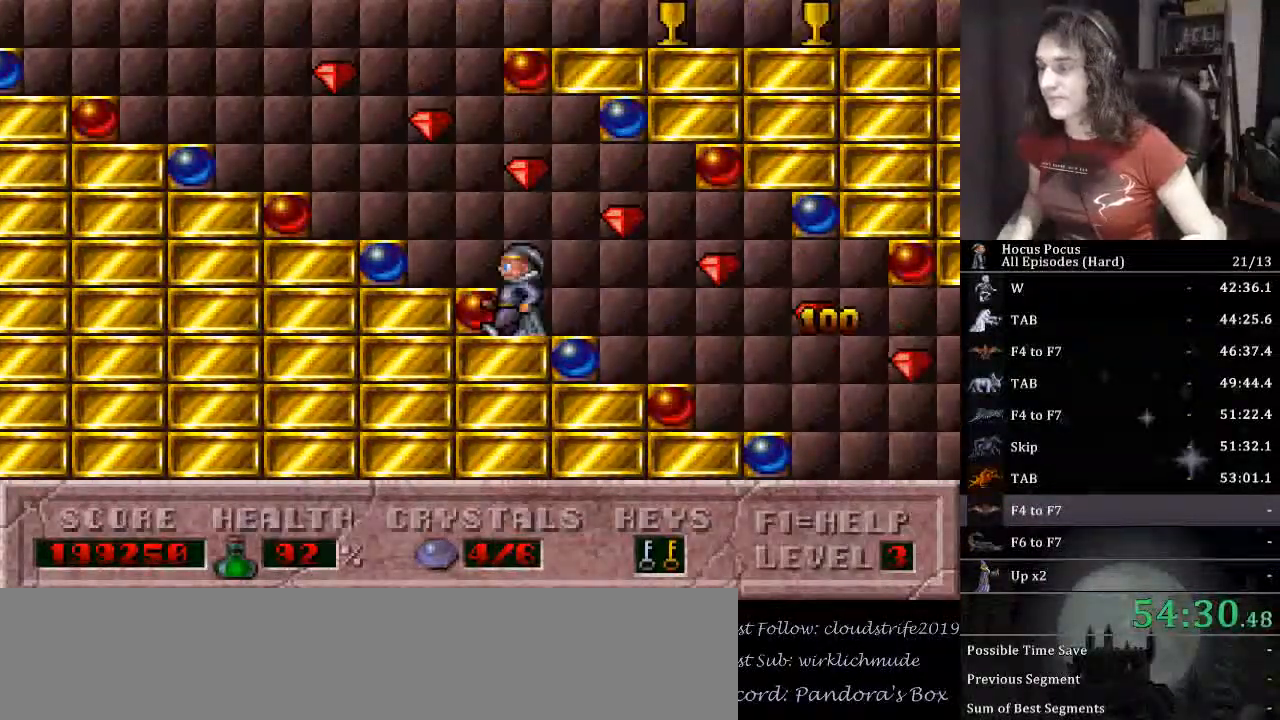
{"keys": ["left"], "events": []}
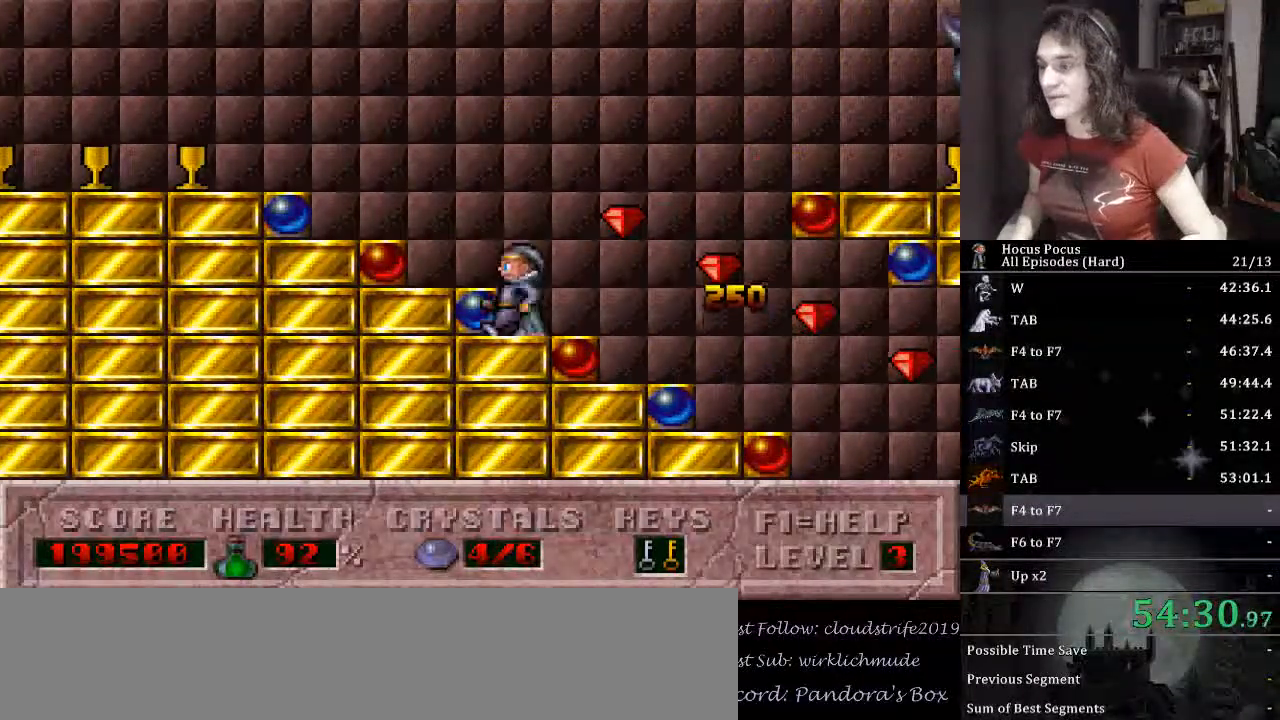
{"keys": ["left"], "events": []}
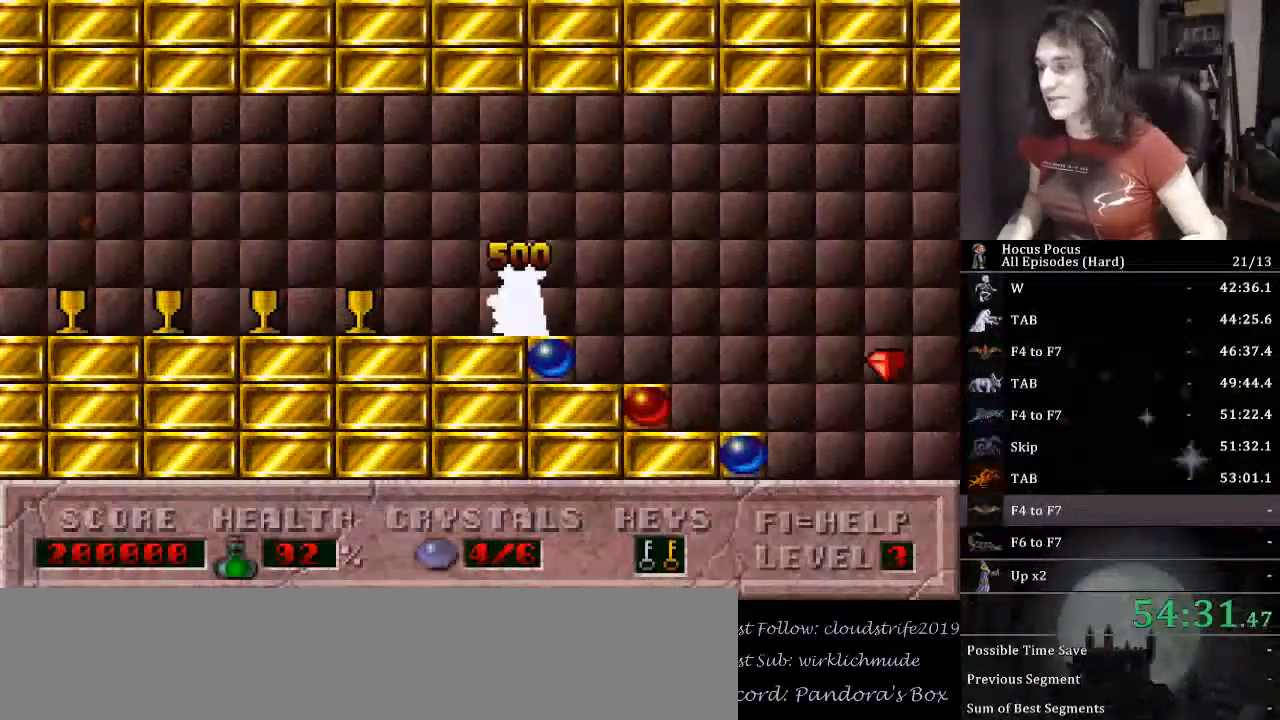
{"keys": ["alt_l", "ctrl_l"], "events": [[400, "alt_l", "down"], [400, "ctrl_l", "down"], [467, "left", "up"]]}
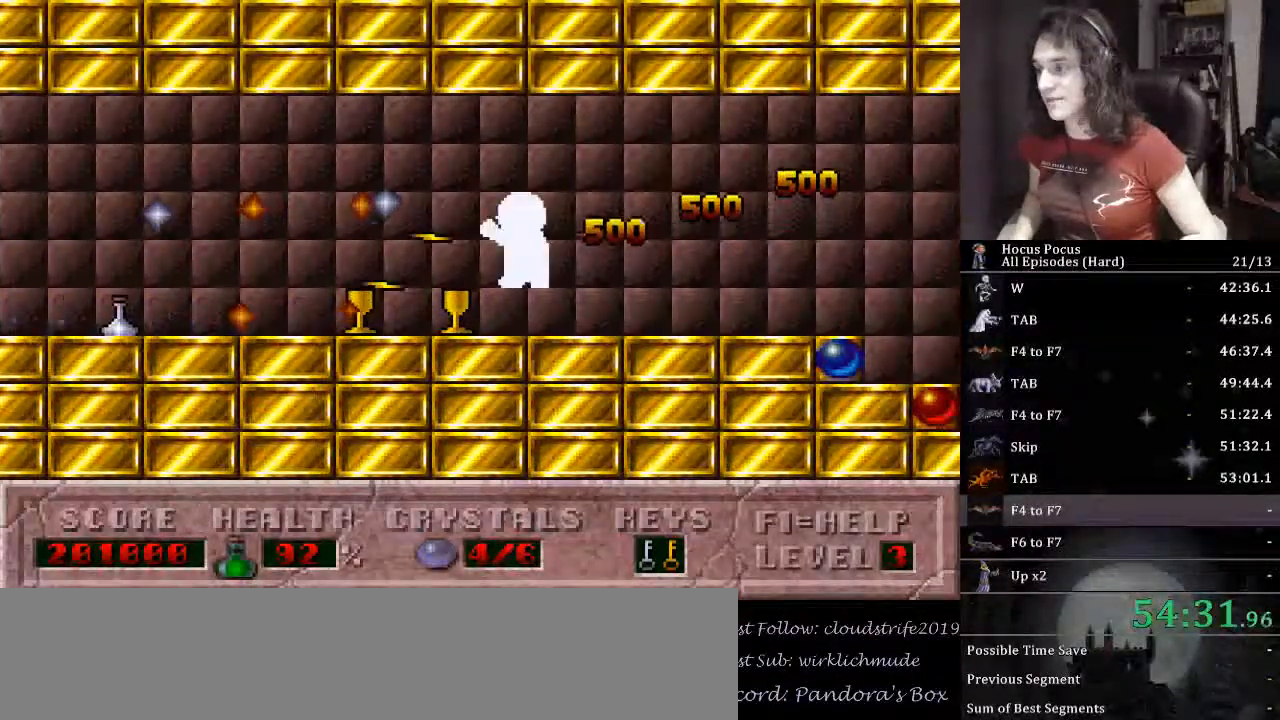
{"keys": ["alt_l"], "events": [[33, "ctrl_l", "up"], [133, "right", "down"], [233, "right", "up"], [300, "left", "down"], [367, "left", "up"]]}
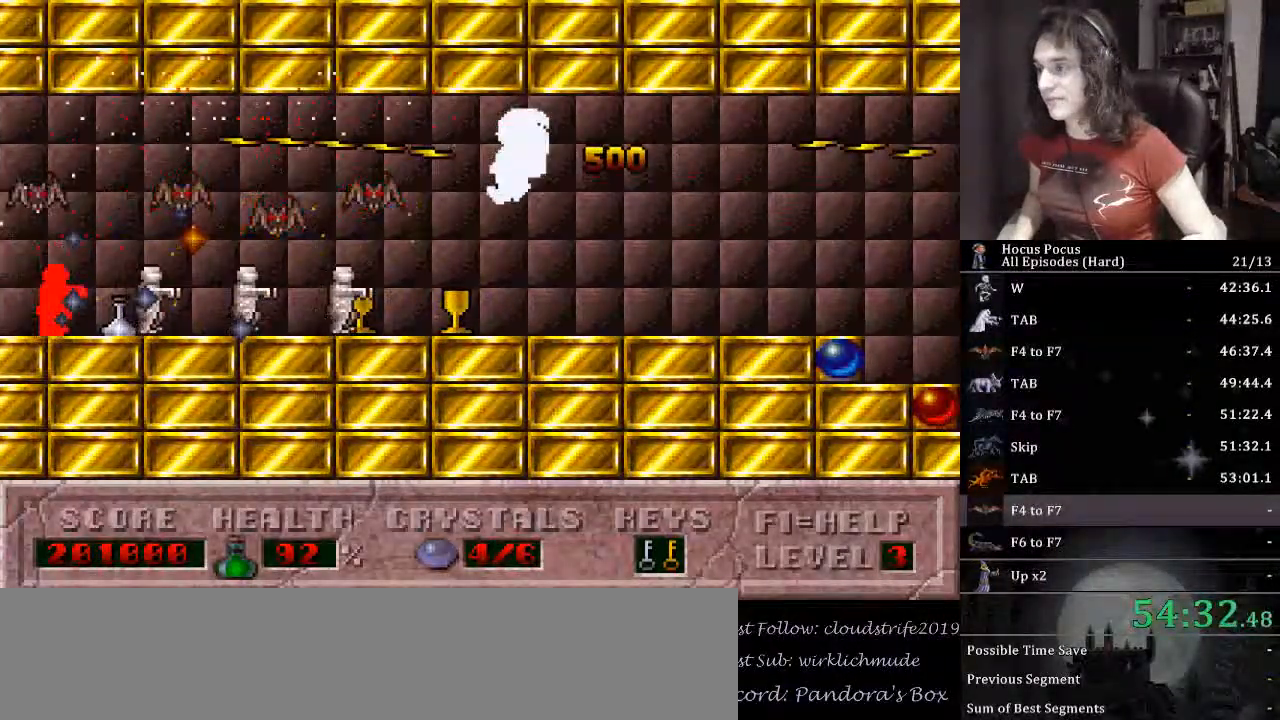
{"keys": ["alt_l"], "events": []}
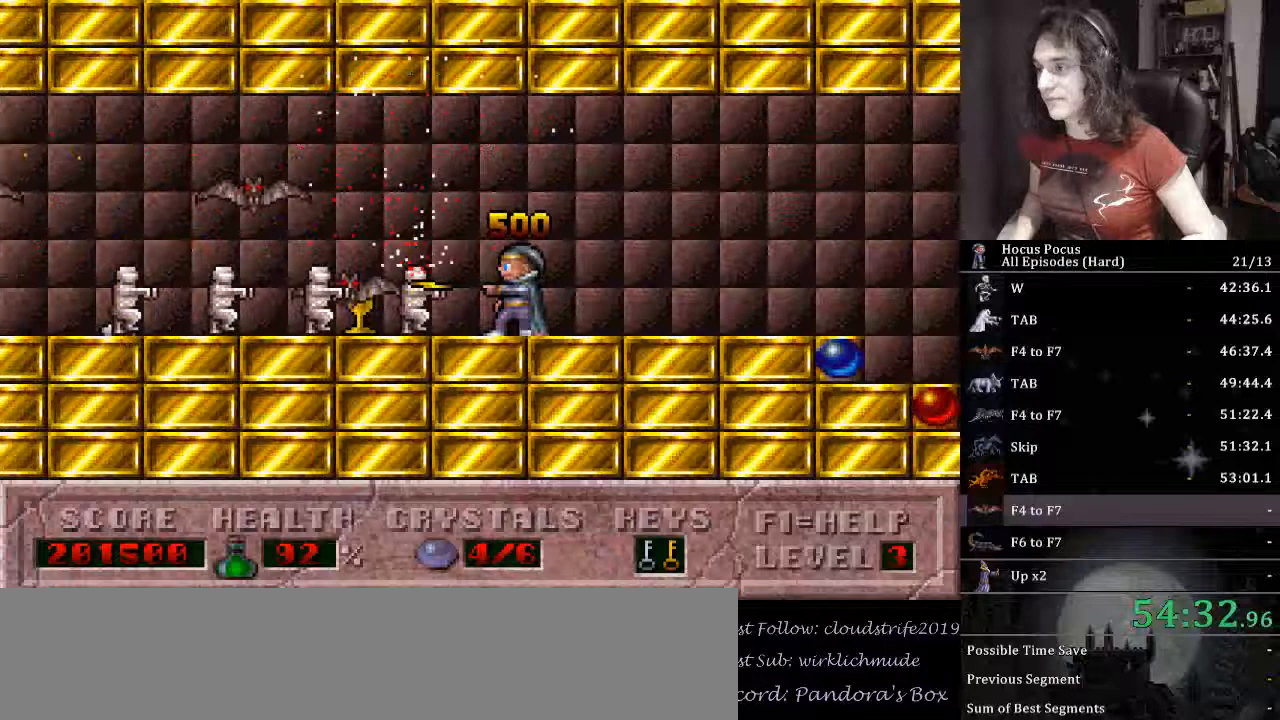
{"keys": ["alt_l"], "events": []}
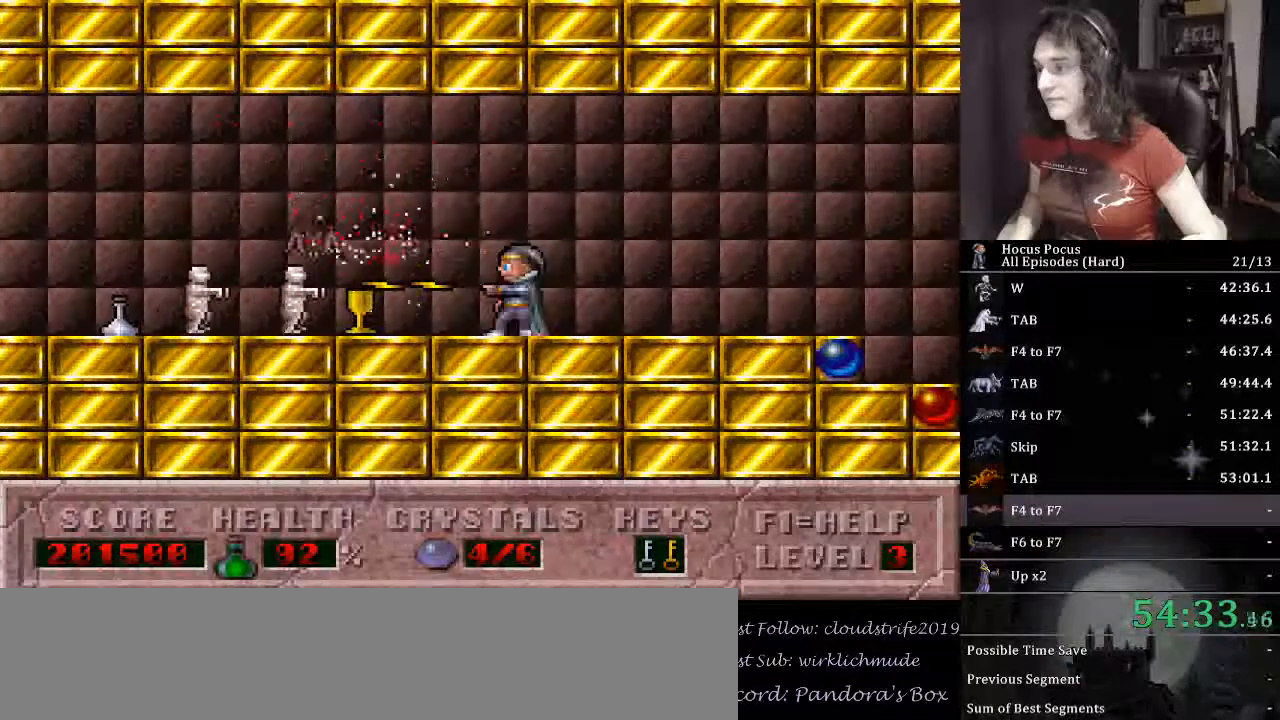
{"keys": ["alt_l", "left"], "events": [[500, "left", "down"]]}
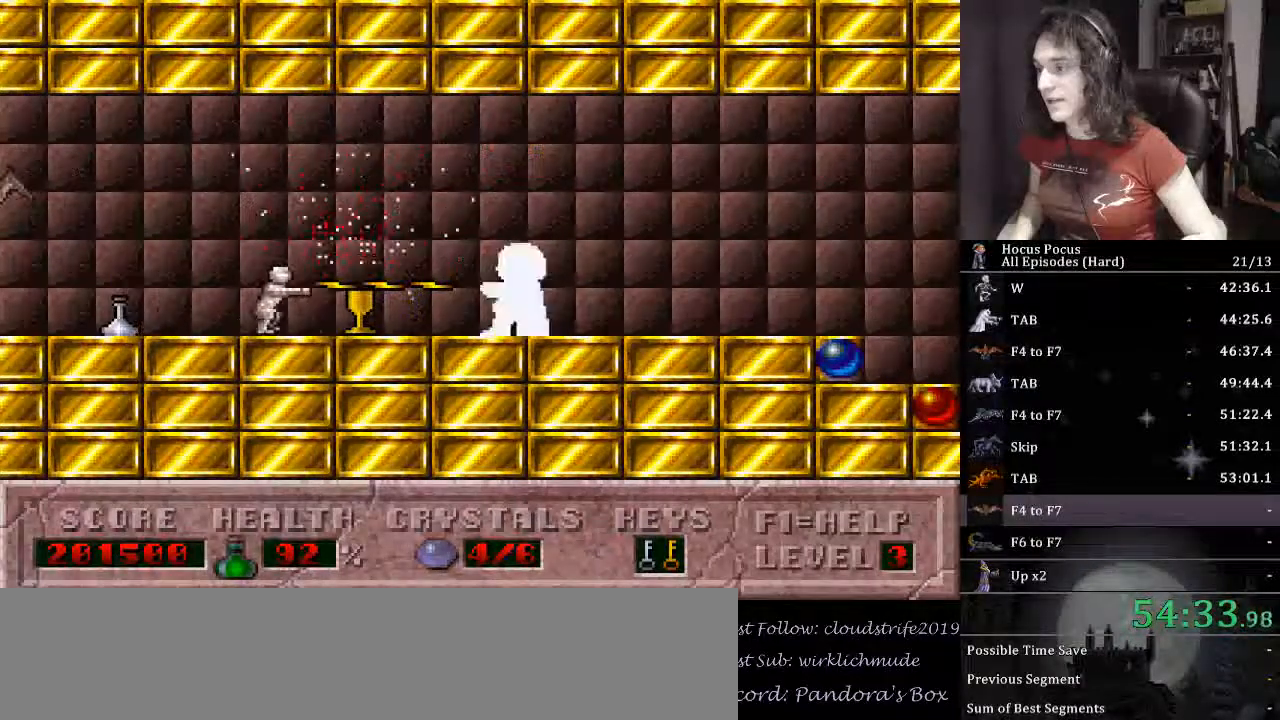
{"keys": ["alt_l", "left"], "events": [[100, "left", "up"], [267, "left", "down"]]}
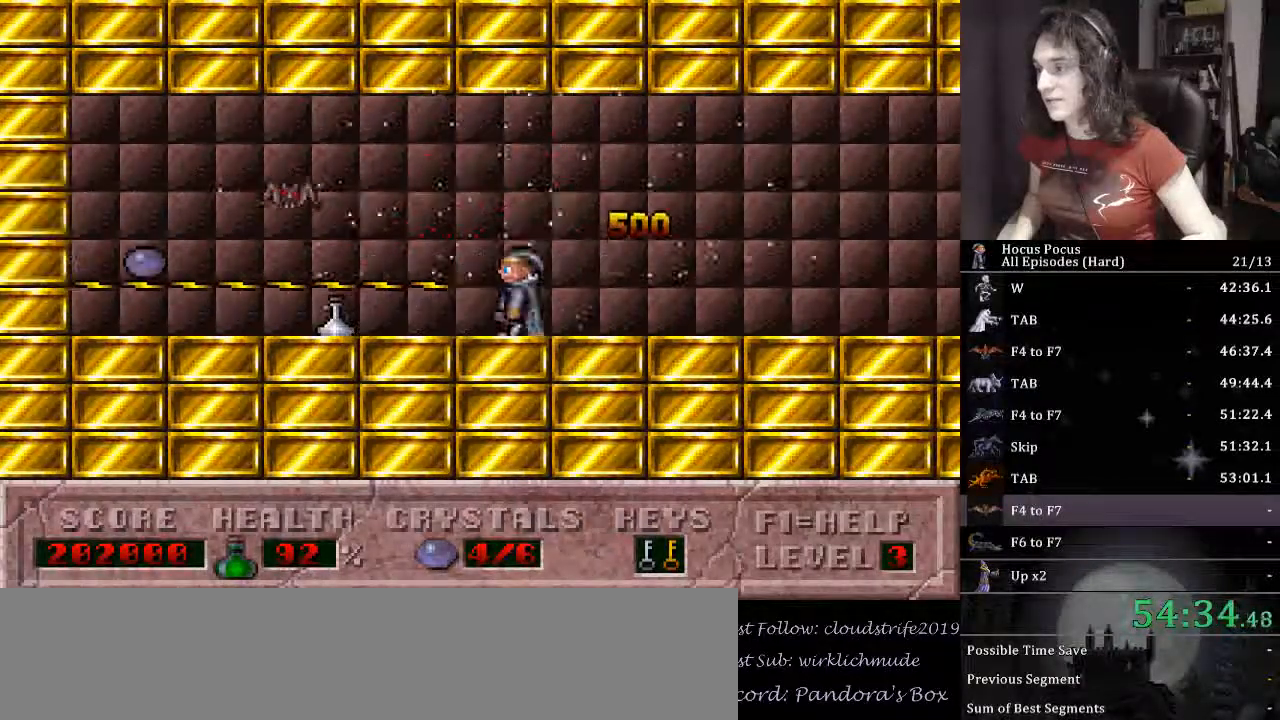
{"keys": ["alt_l", "left"], "events": [[300, "left", "up"], [300, "right", "down"], [400, "left", "down"], [467, "right", "up"]]}
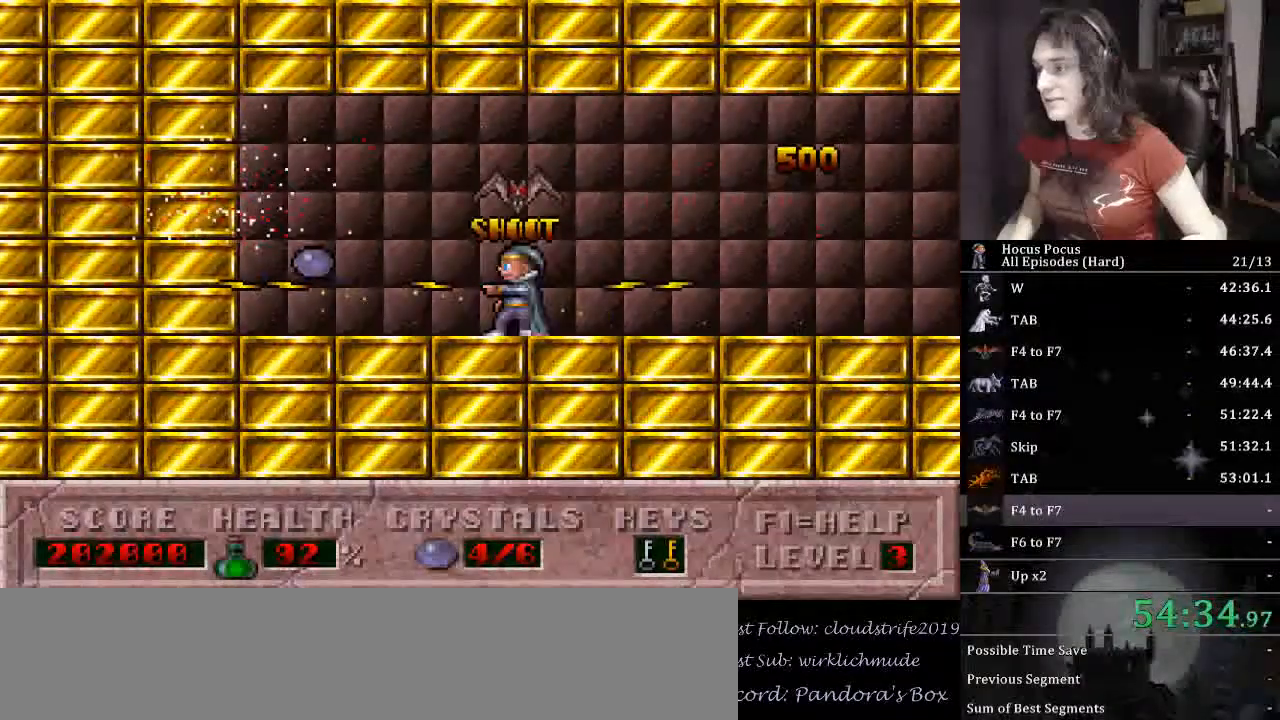
{"keys": ["alt_l"], "events": [[367, "left", "up"], [367, "right", "down"], [500, "right", "up"]]}
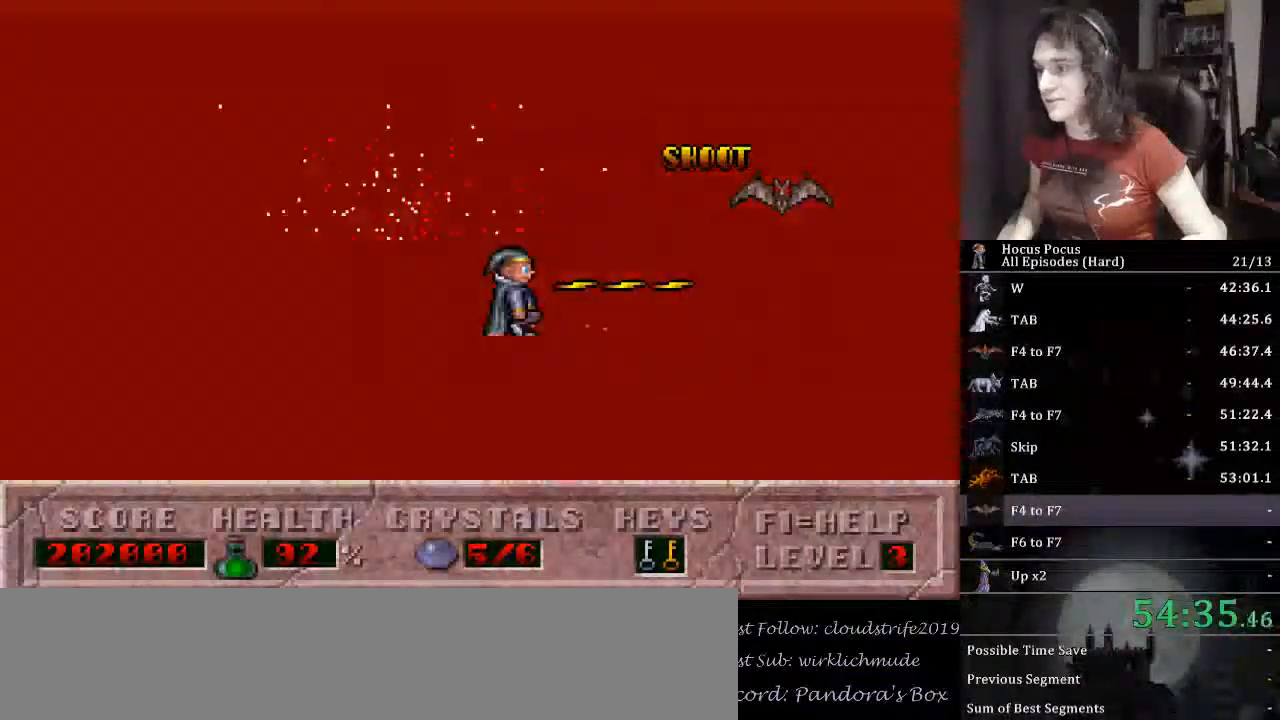
{"keys": ["alt_l", "ctrl_l"], "events": [[167, "right", "down"], [333, "right", "up"], [467, "ctrl_l", "down"]]}
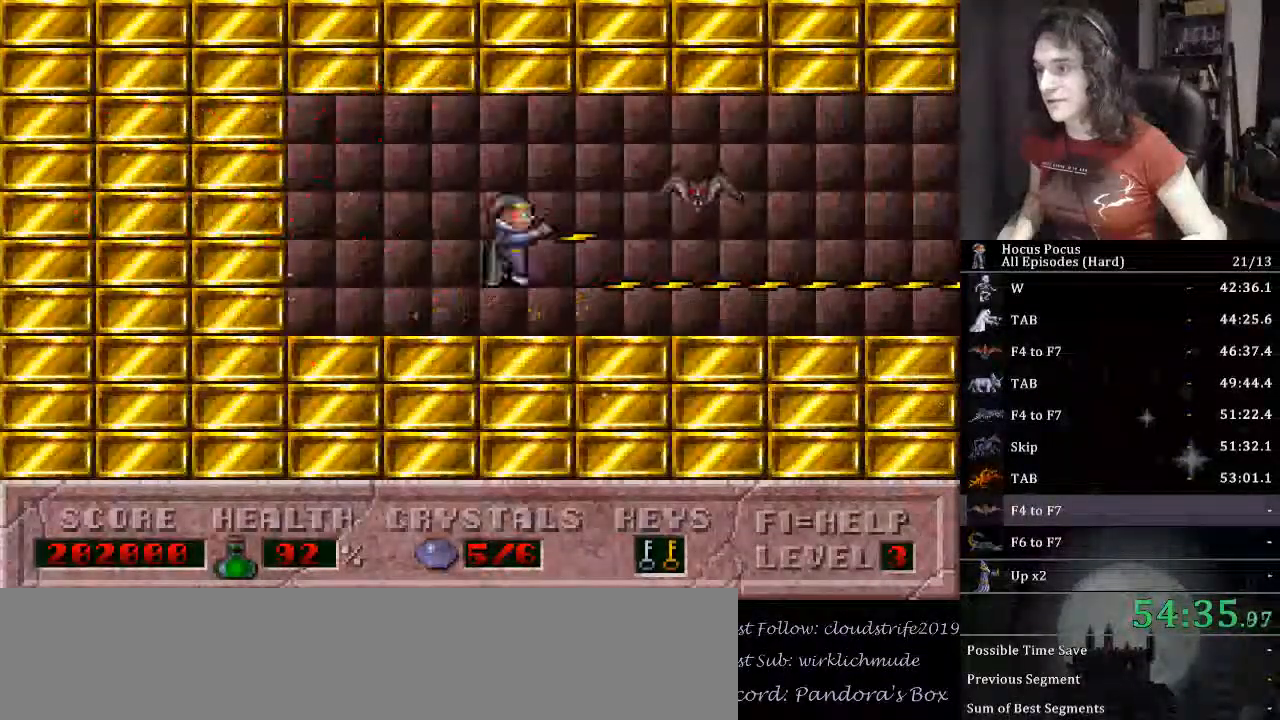
{"keys": ["alt_l"], "events": [[67, "right", "down"], [133, "ctrl_l", "up"], [133, "right", "up"]]}
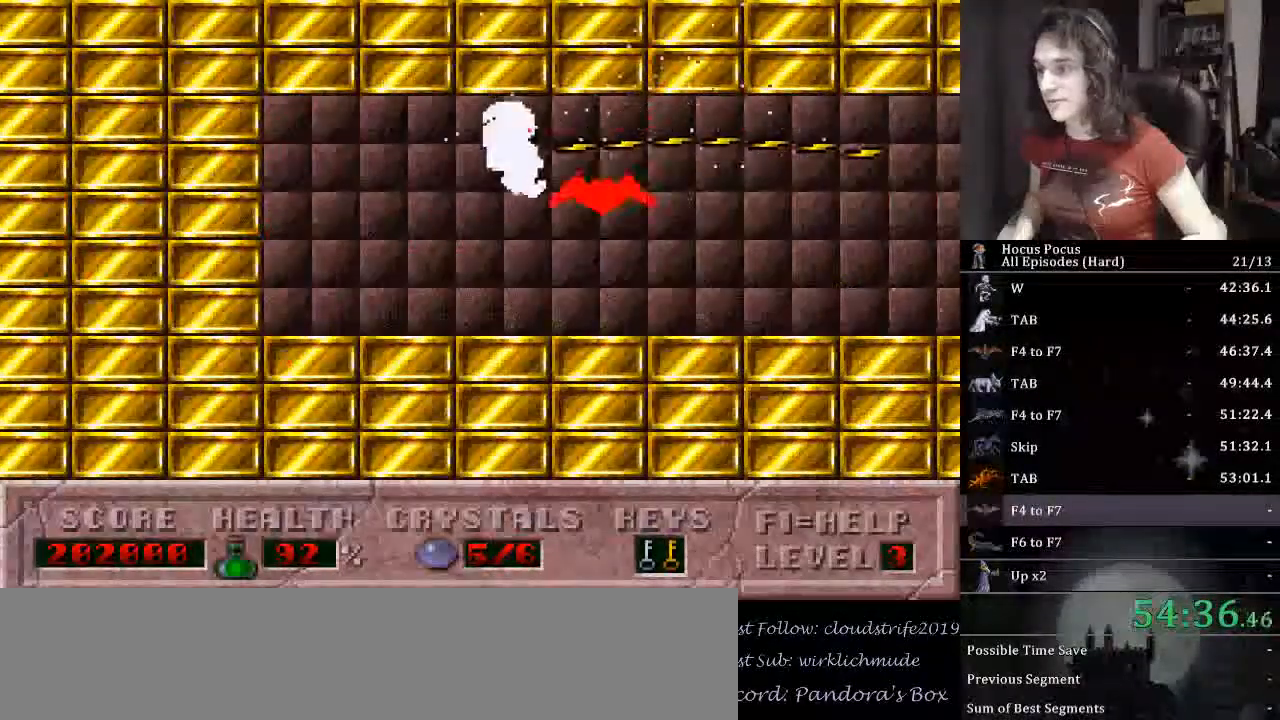
{"keys": ["alt_l", "right"], "events": [[33, "left", "down"], [200, "right", "down"], [233, "left", "up"]]}
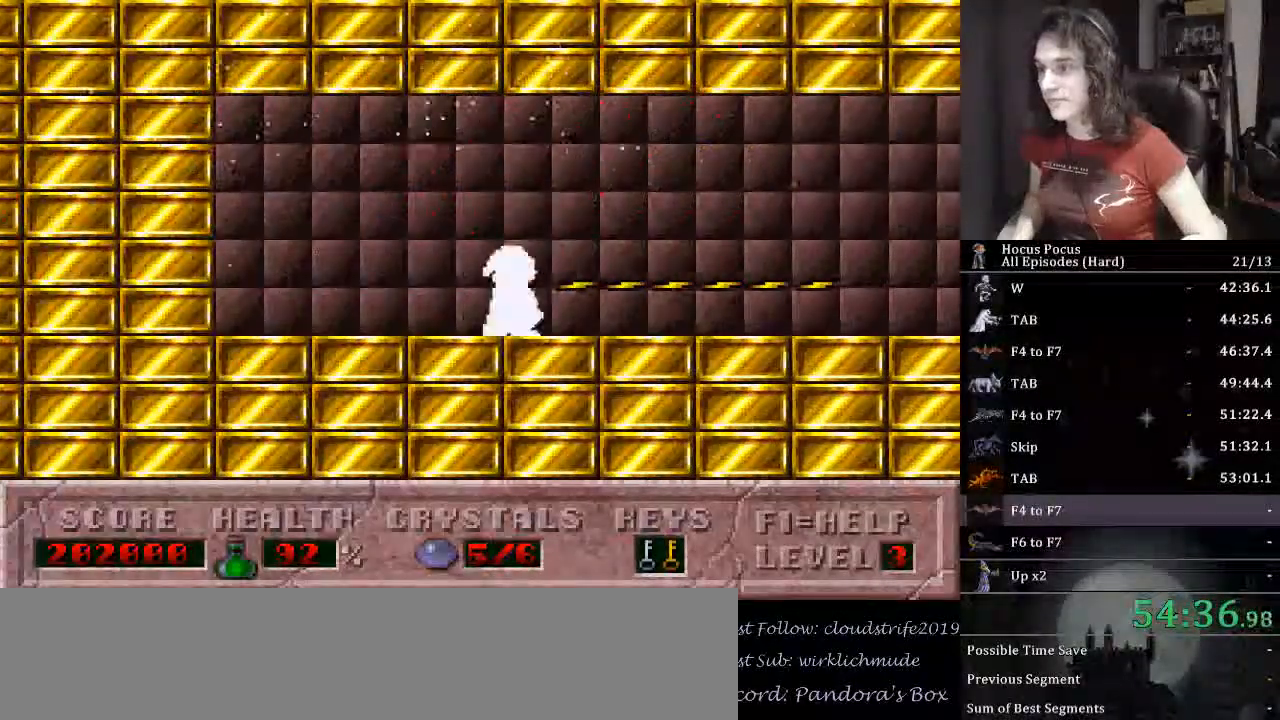
{"keys": ["right"], "events": [[100, "alt_l", "up"]]}
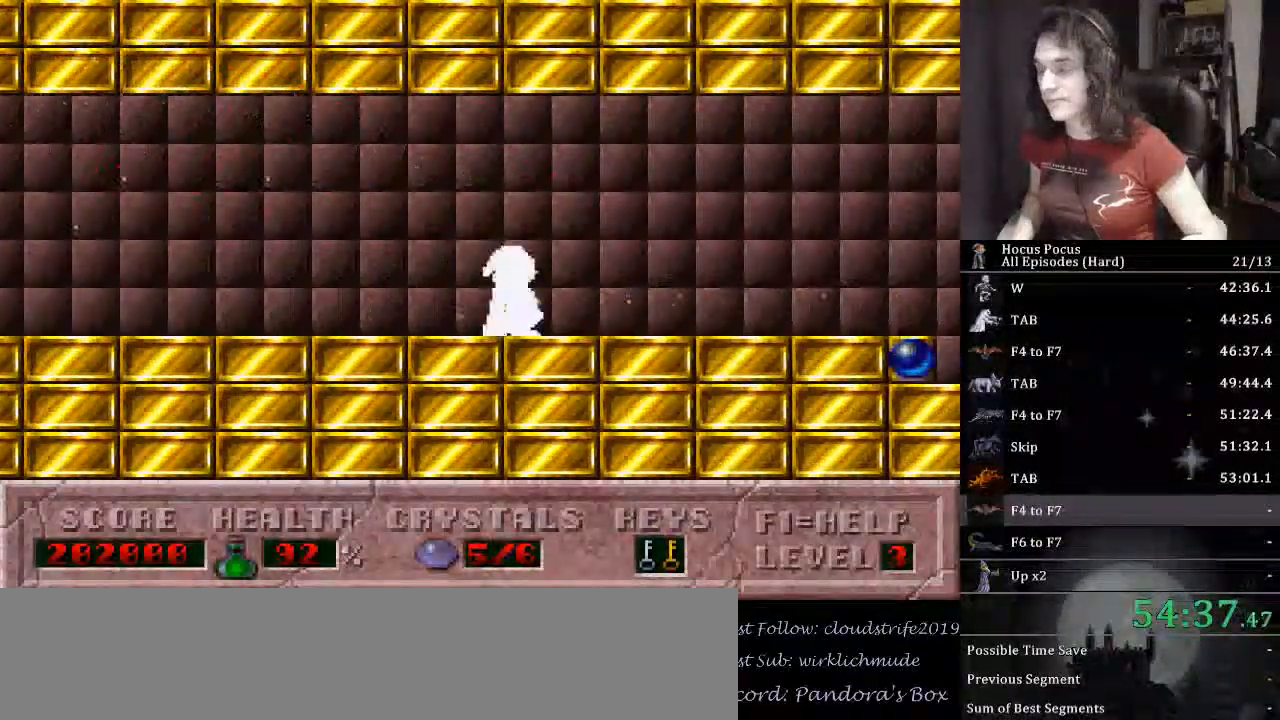
{"keys": ["right"], "events": []}
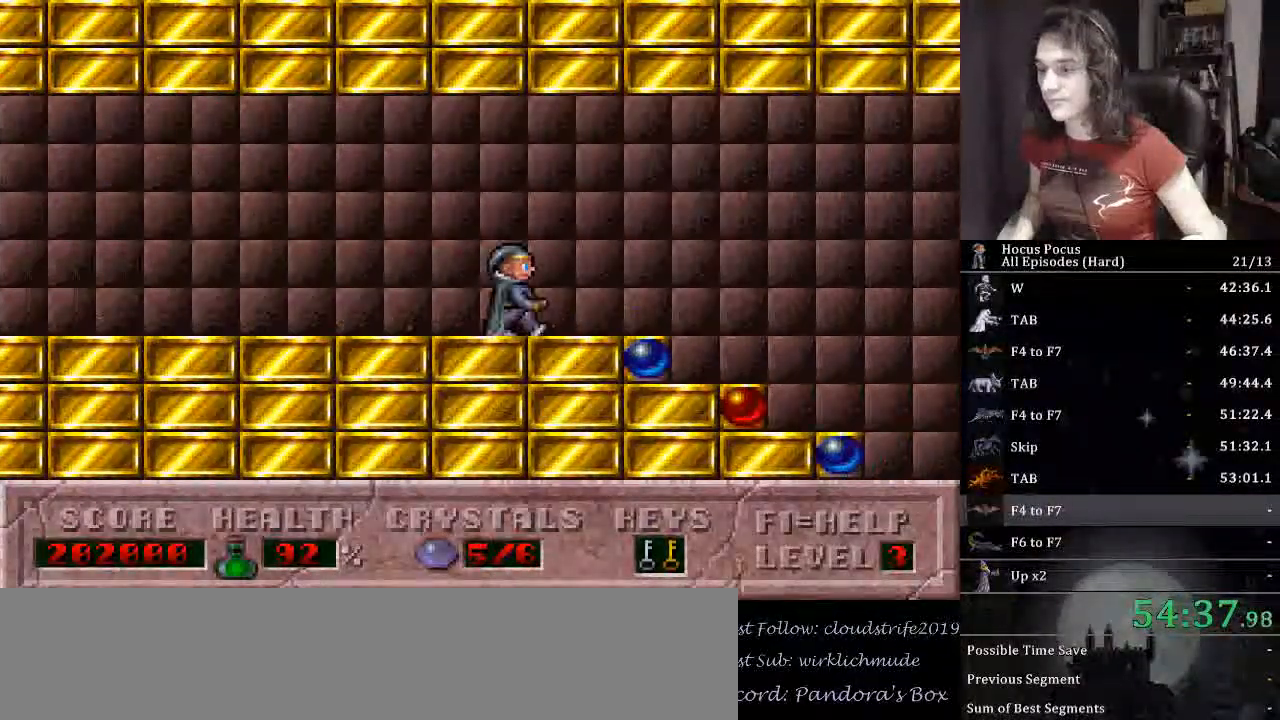
{"keys": ["right"], "events": []}
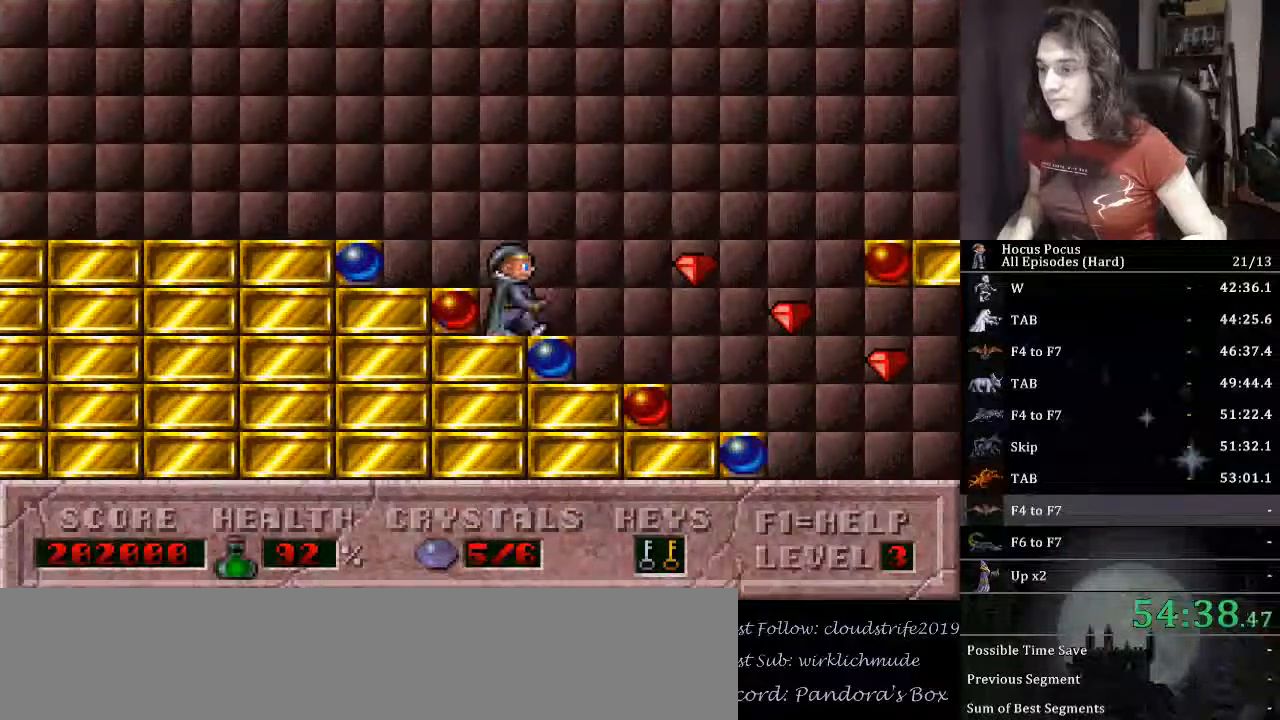
{"keys": ["right"], "events": [[100, "ctrl_l", "down"], [400, "ctrl_l", "up"]]}
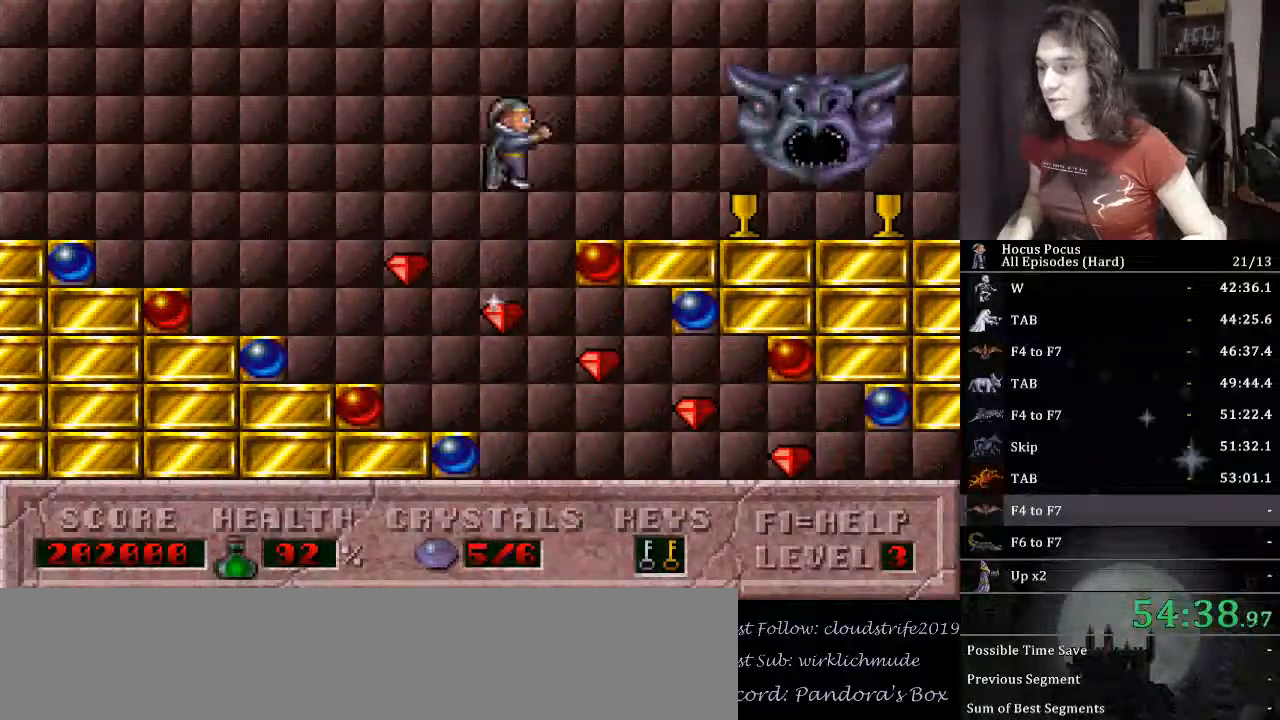
{"keys": ["alt_l", "right"], "events": [[133, "alt_l", "down"]]}
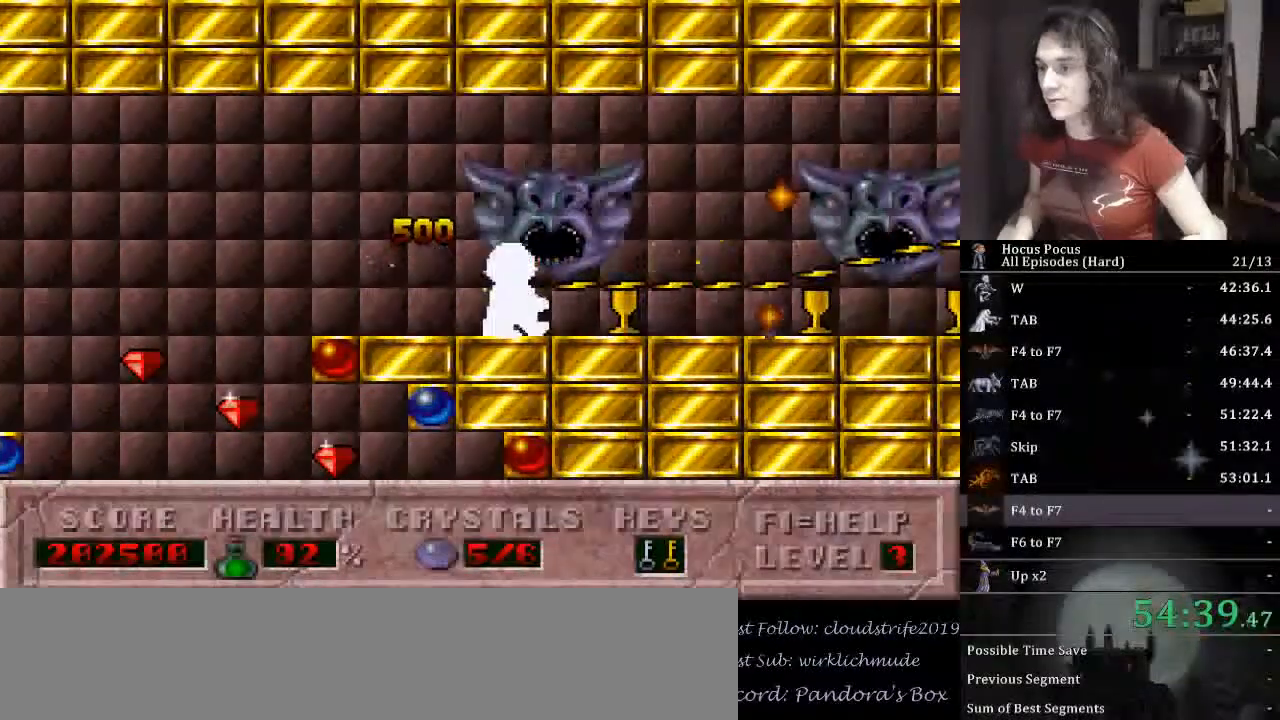
{"keys": ["alt_l", "right"], "events": []}
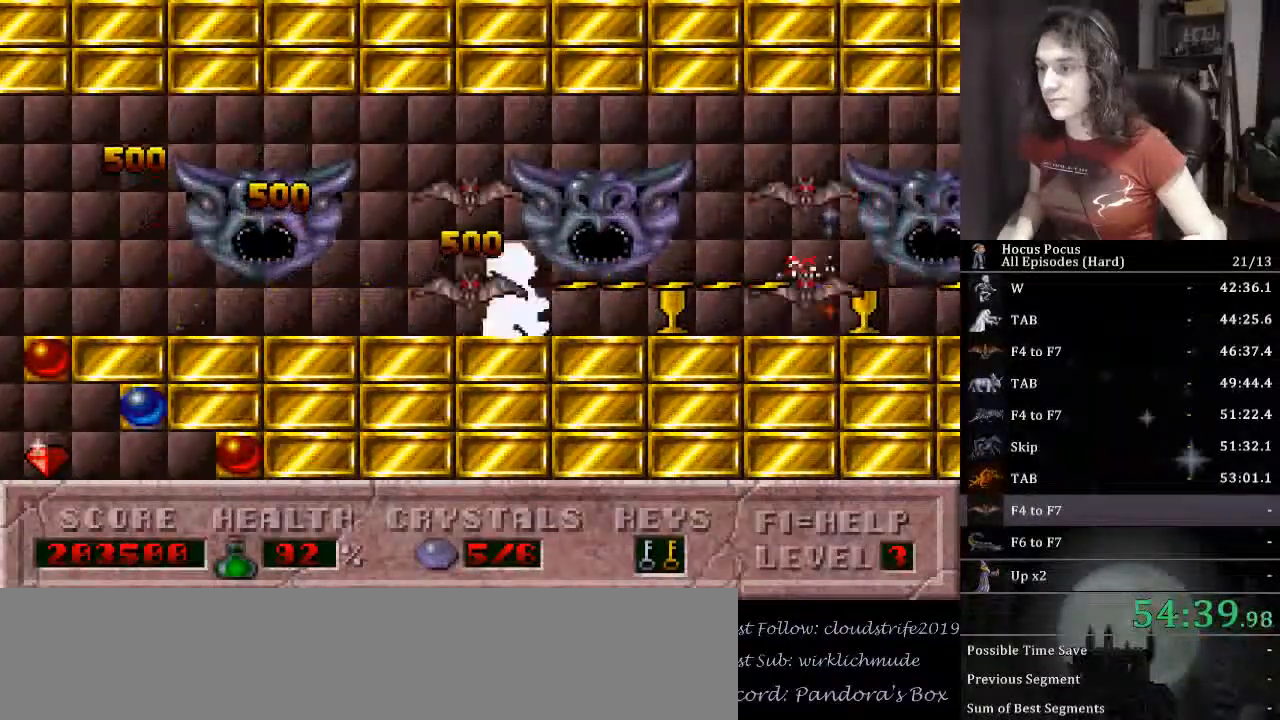
{"keys": ["alt_l", "right"], "events": []}
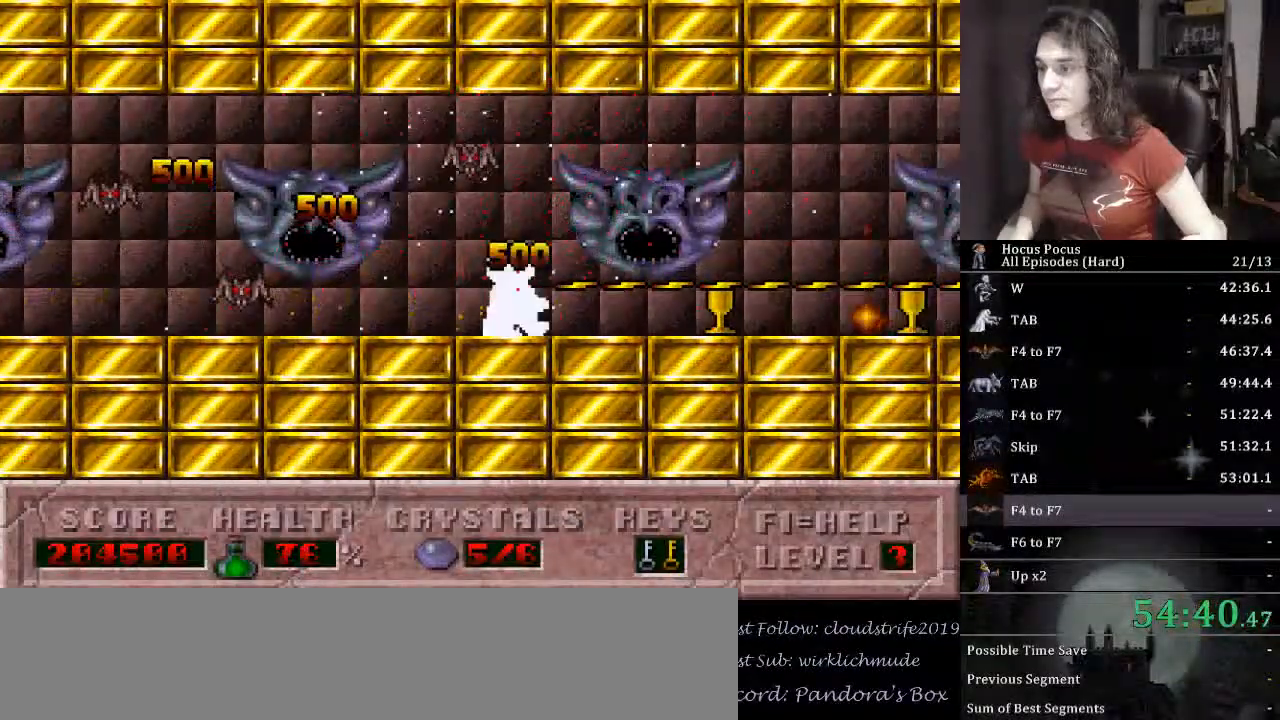
{"keys": ["alt_l", "right"], "events": []}
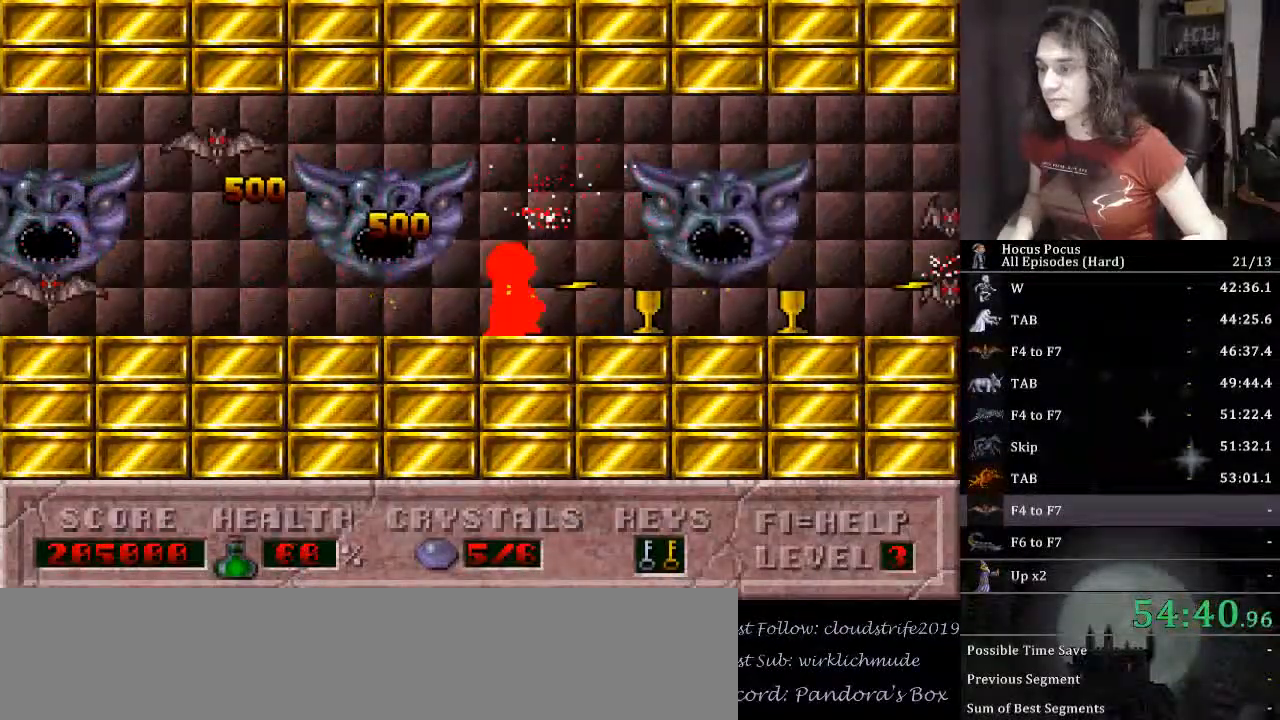
{"keys": ["alt_l", "right"], "events": []}